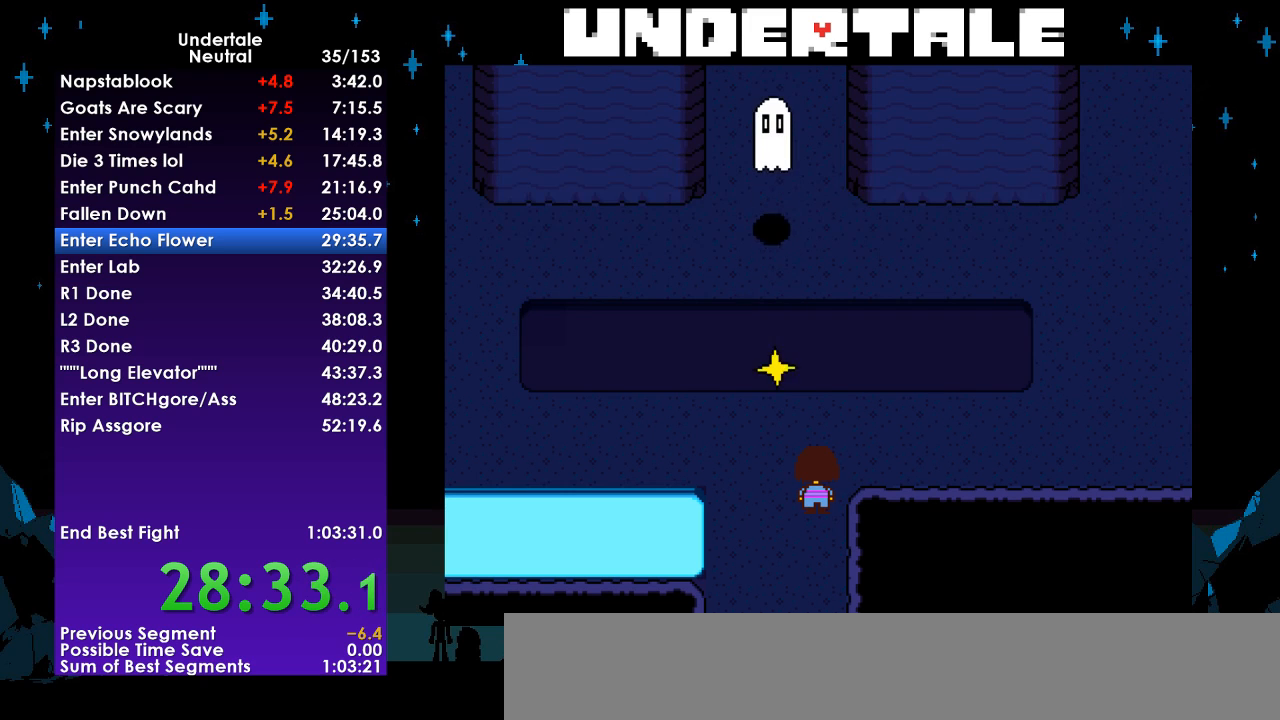
Gameplay with keyboard; each line is a JSON object with the keys held at the frame after it. "events" lists presses ("down") and releases ("up") of "c", "ctrl", "down", "left", "return", "right", "shift", "up", "x" and "z" between this image and that frame as [ms after this image, input, new state], when the widget could be followed in between. No other keys are recorded. Mouse input is not recorded.
{"keys": ["right", "up"], "events": [[67, "x", "up"], [200, "right", "down"], [233, "up", "down"]]}
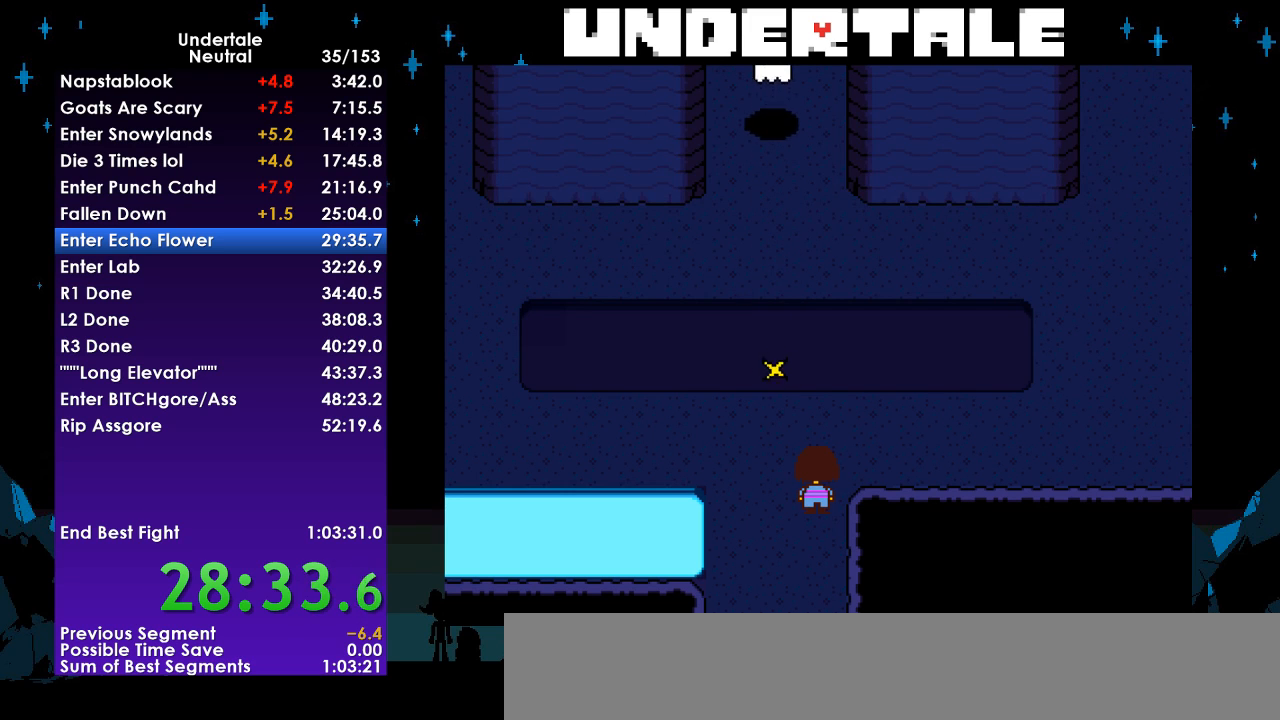
{"keys": ["right", "up"], "events": []}
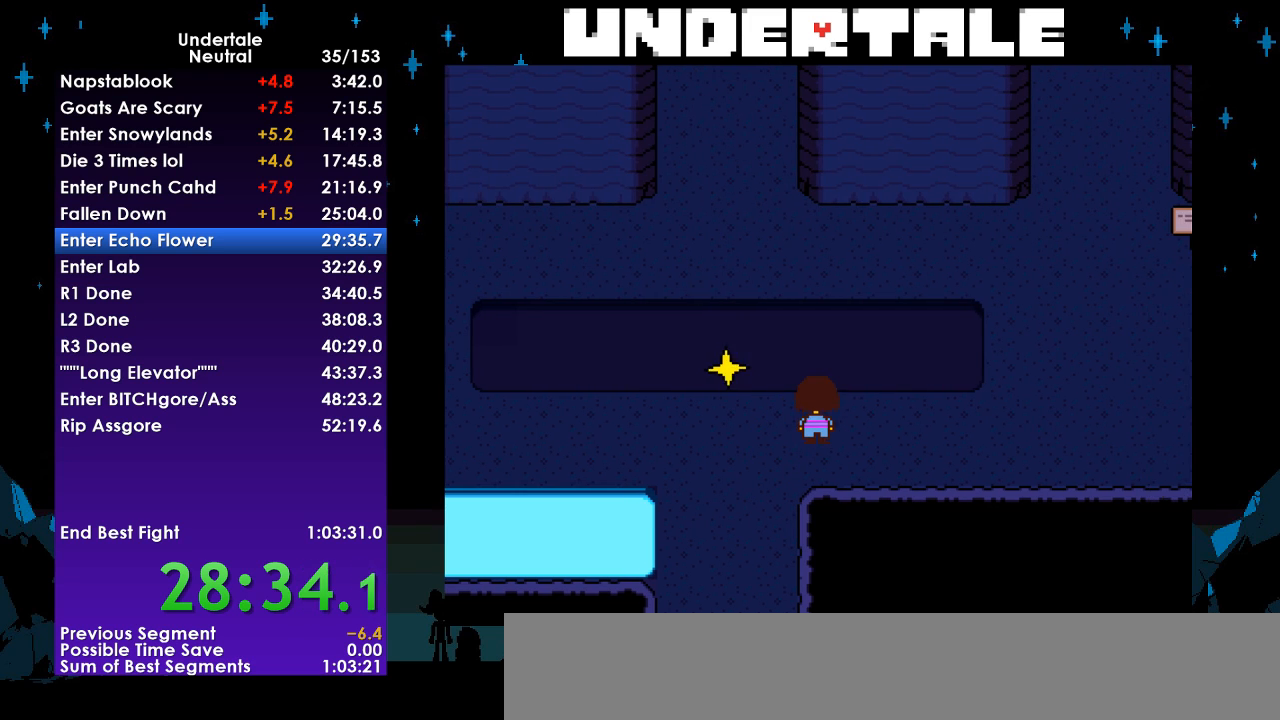
{"keys": ["down", "right", "up"], "events": [[233, "down", "down"]]}
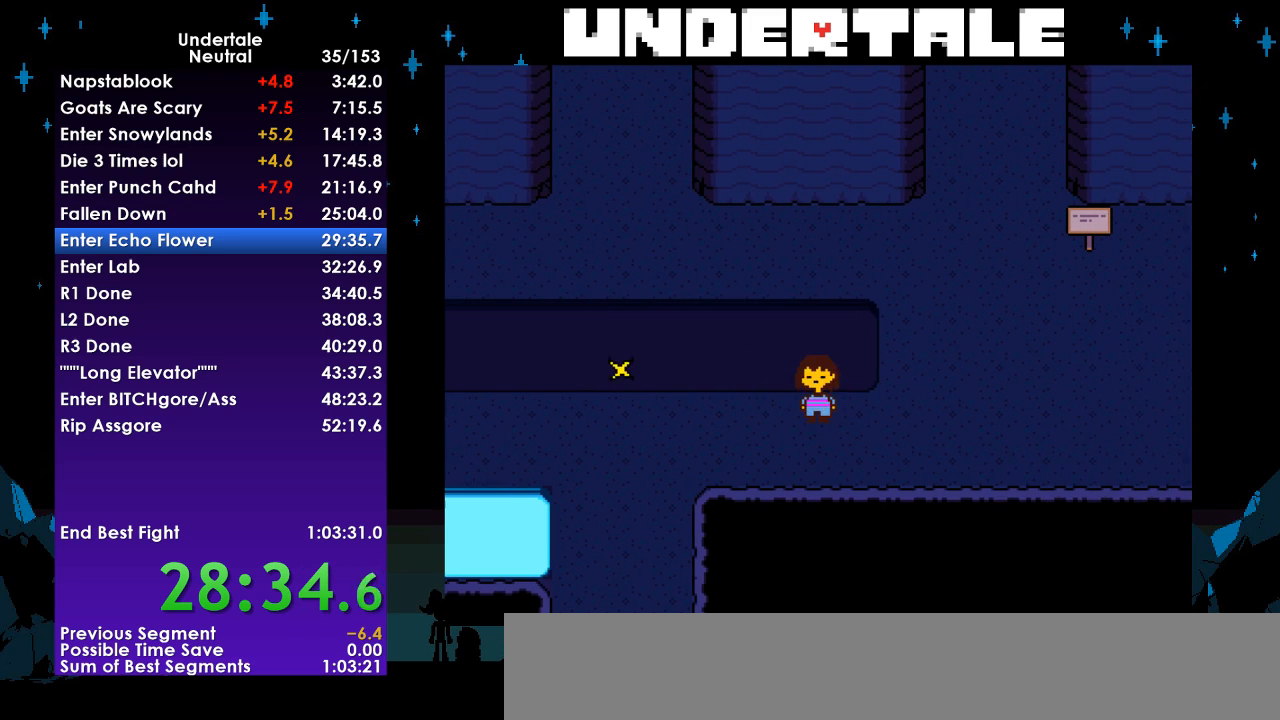
{"keys": ["right"], "events": [[100, "down", "up"], [100, "up", "up"]]}
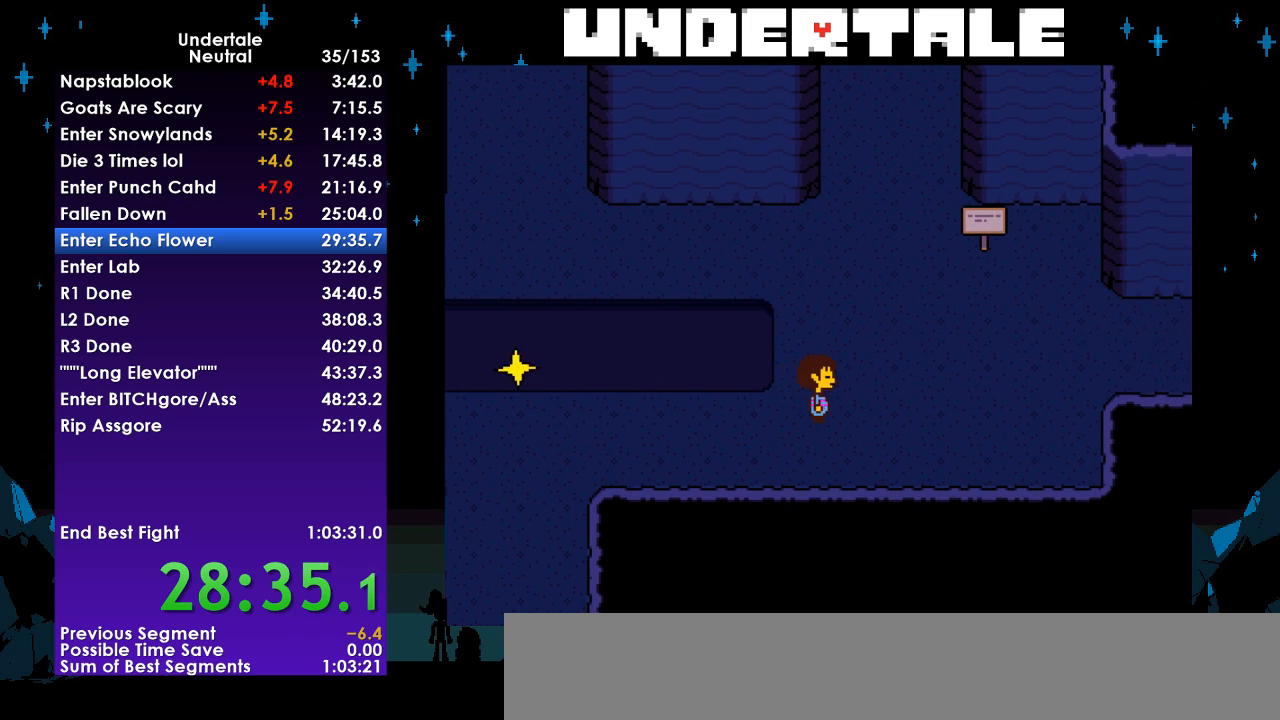
{"keys": ["right"], "events": [[33, "up", "down"], [300, "up", "up"]]}
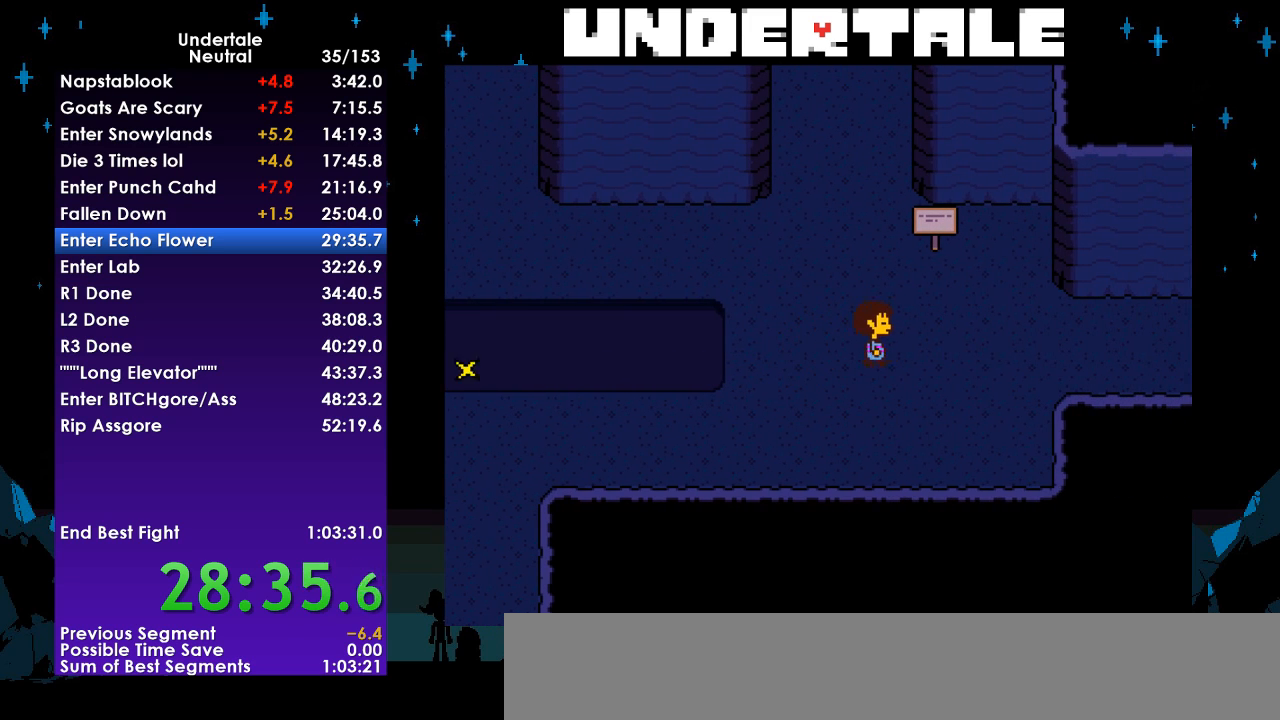
{"keys": ["right"], "events": []}
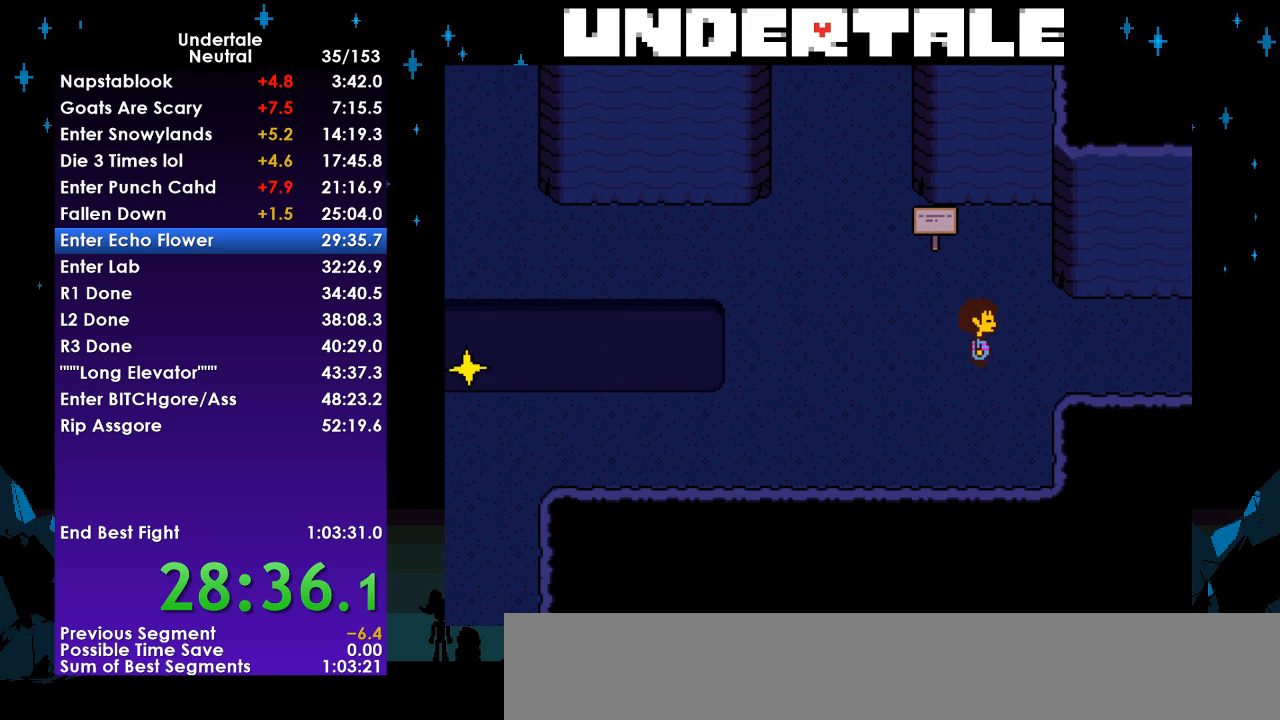
{"keys": ["right"], "events": []}
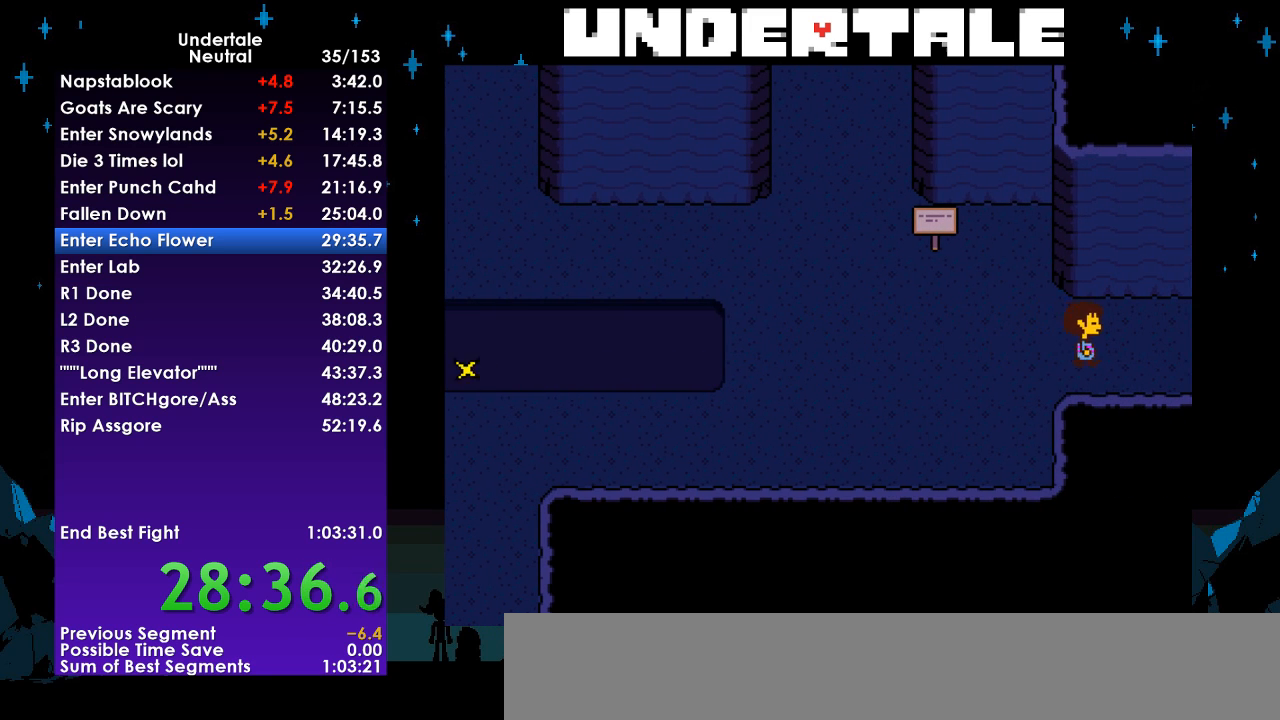
{"keys": ["right"], "events": []}
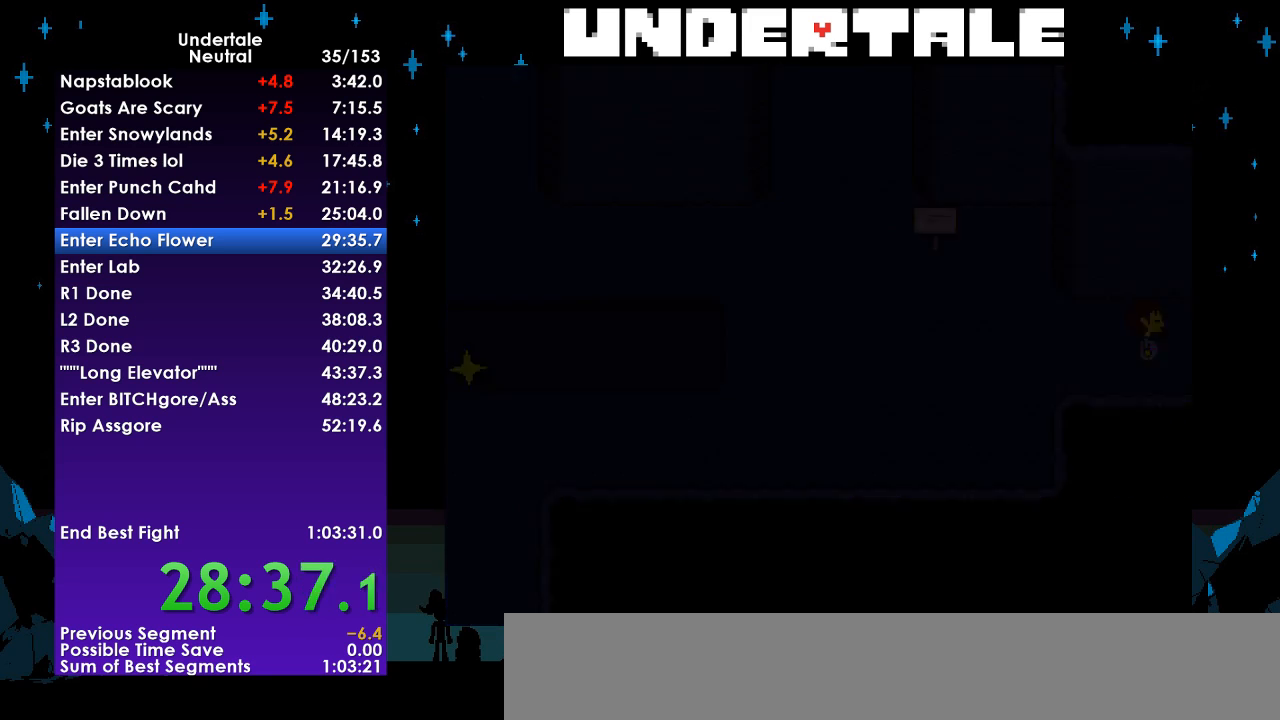
{"keys": ["right"], "events": []}
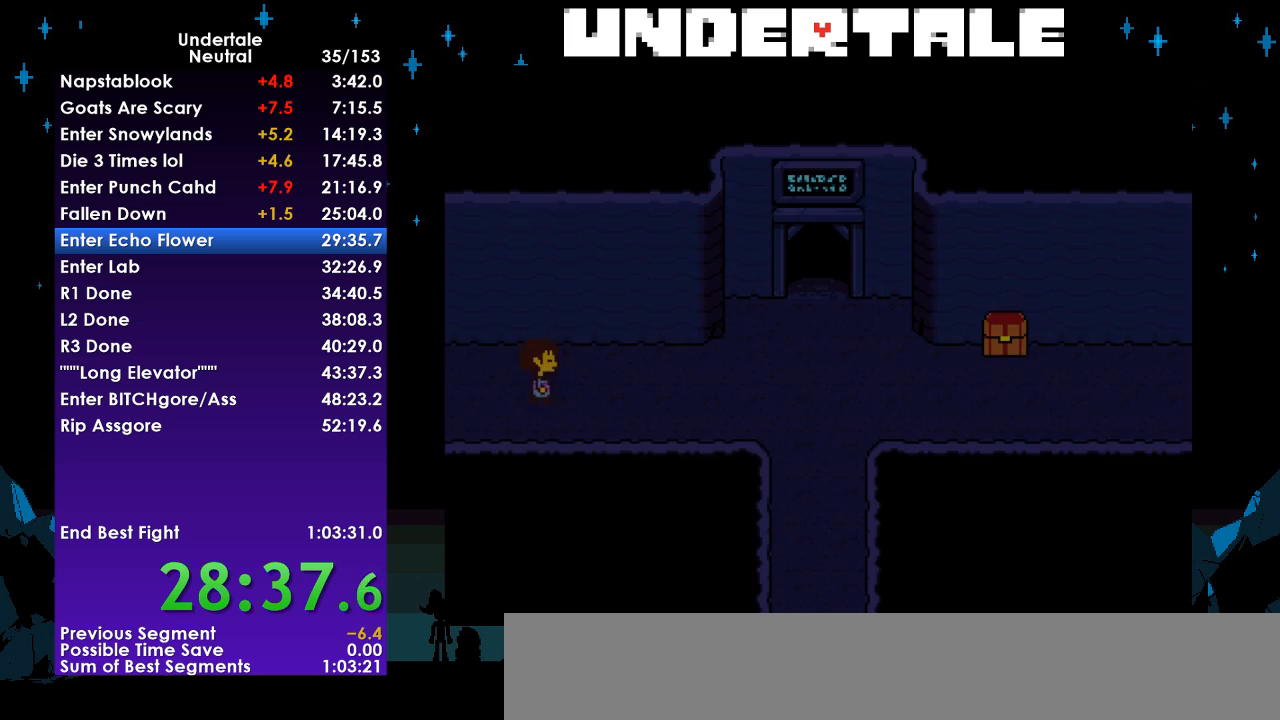
{"keys": ["down", "right", "up"], "events": [[200, "down", "down"], [200, "up", "down"]]}
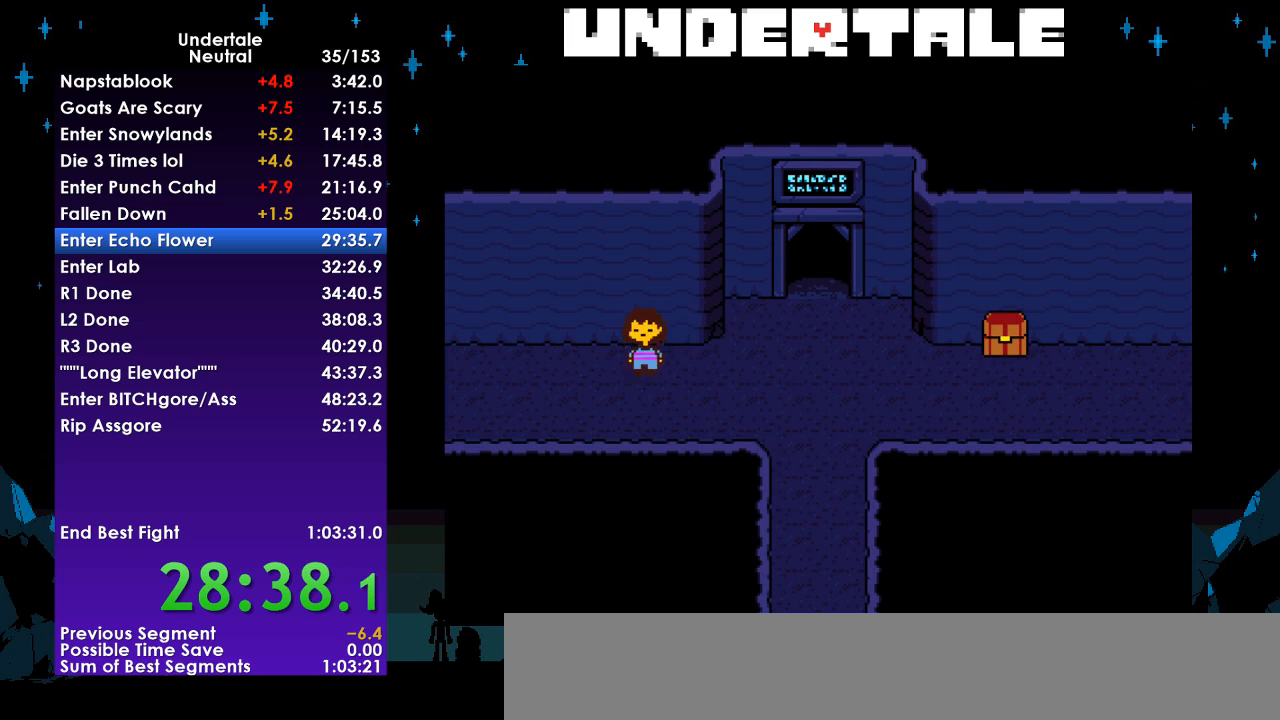
{"keys": ["right"], "events": [[267, "up", "up"], [400, "down", "up"]]}
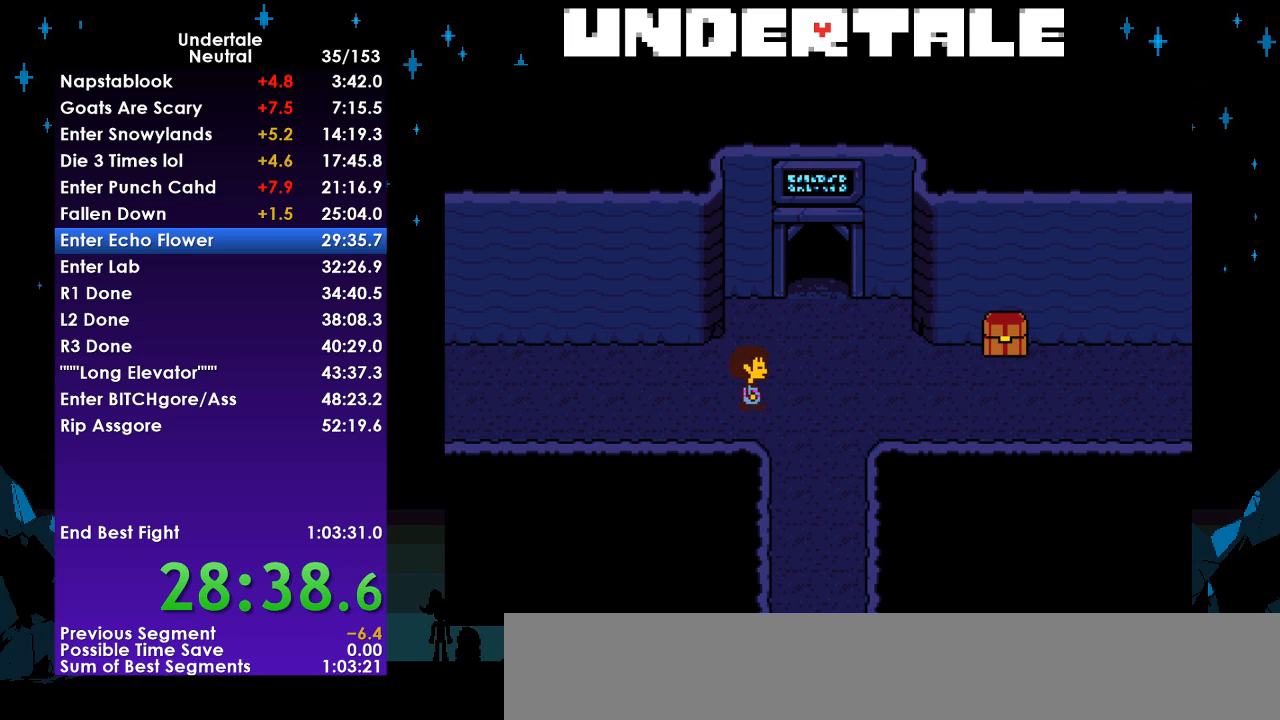
{"keys": ["right"], "events": []}
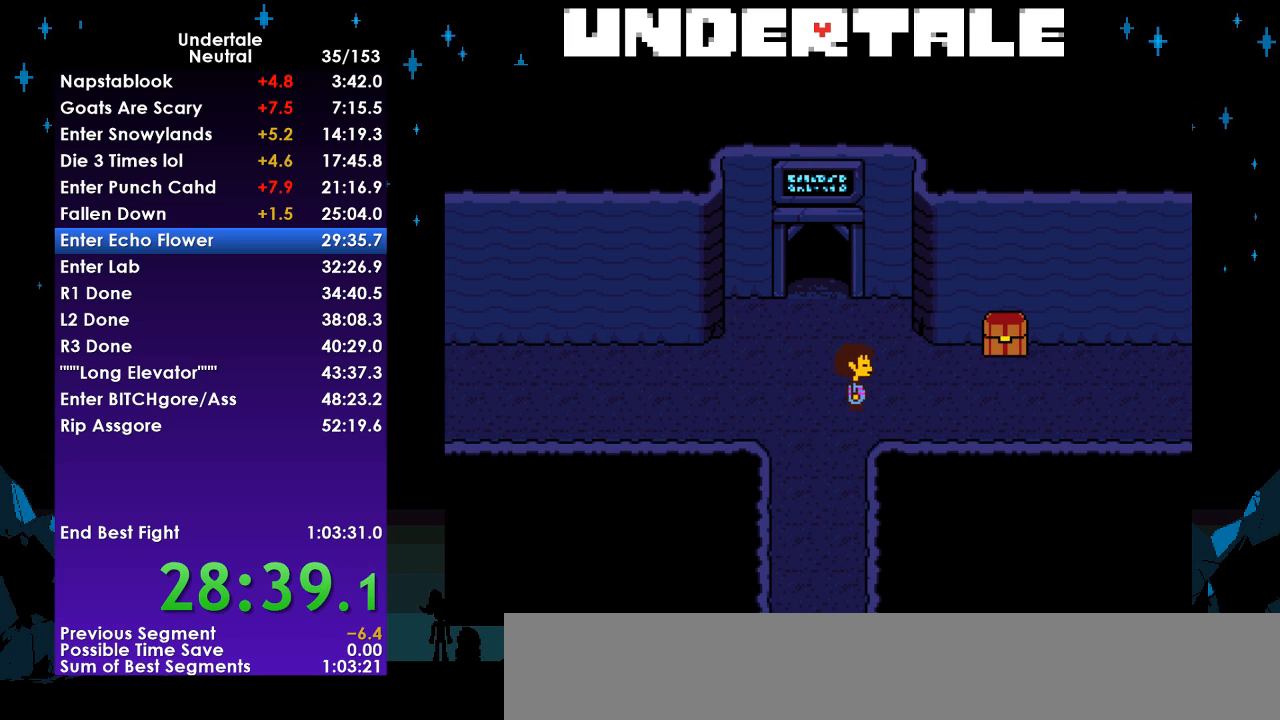
{"keys": ["right"], "events": []}
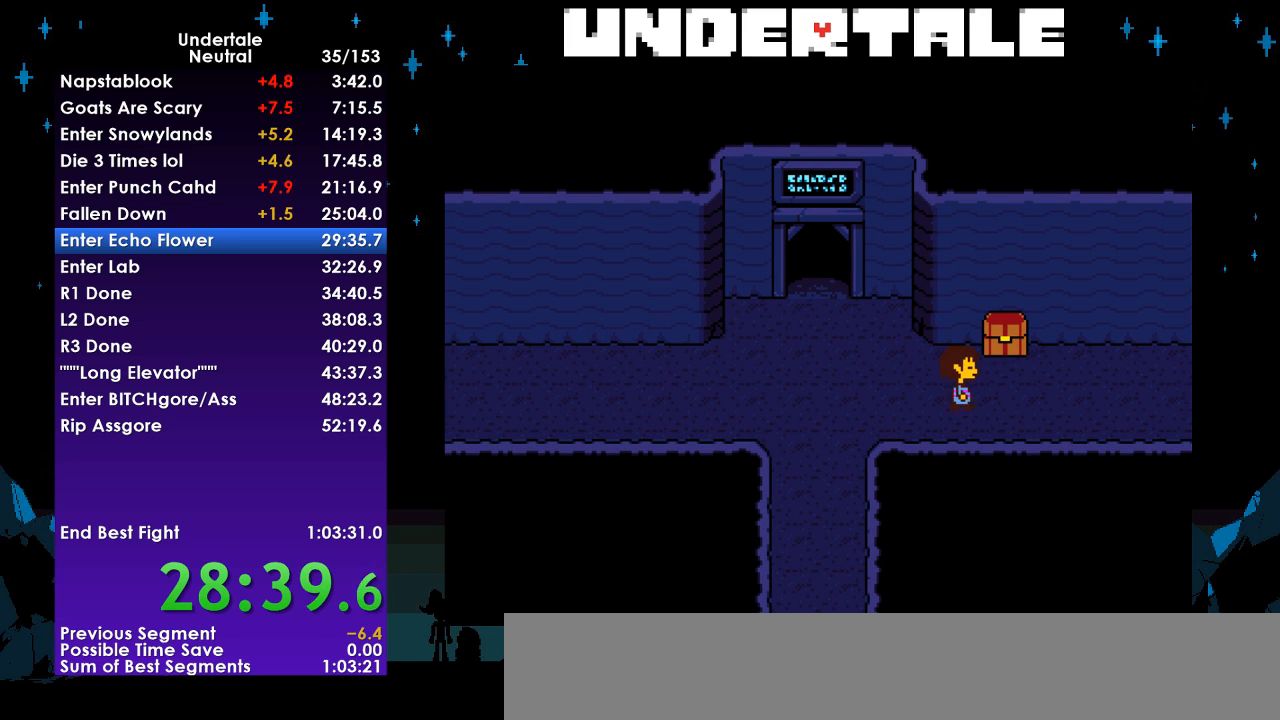
{"keys": ["right"], "events": []}
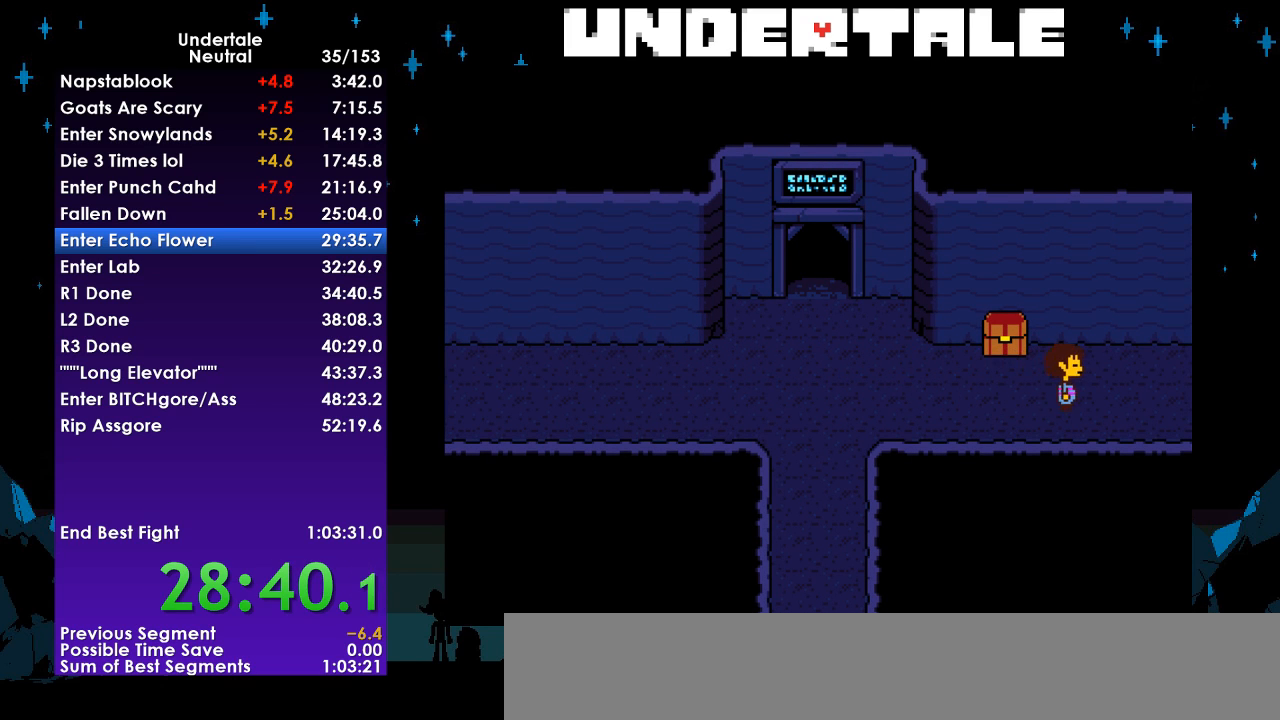
{"keys": ["up"], "events": [[33, "up", "down"], [367, "right", "up"]]}
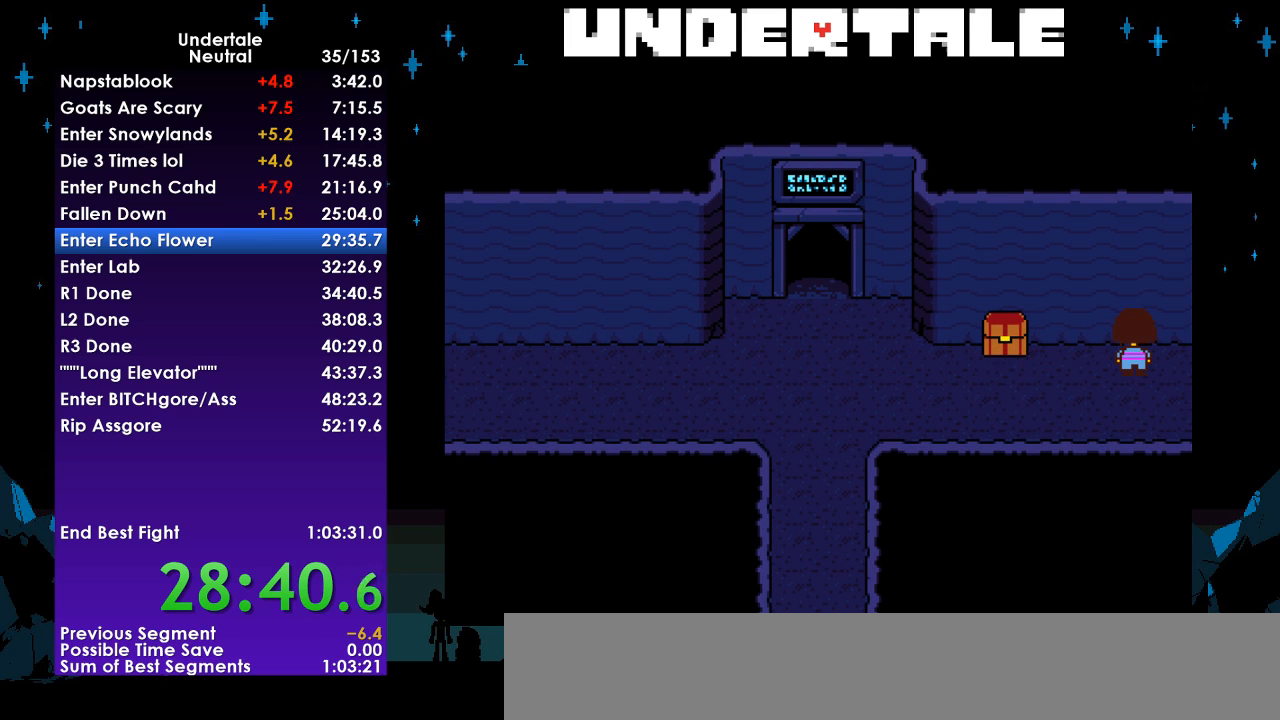
{"keys": ["right", "up", "z"], "events": [[100, "ctrl", "down"], [200, "ctrl", "up"], [200, "right", "down"], [233, "z", "down"], [300, "z", "up"], [333, "z", "down"], [433, "z", "up"], [467, "z", "down"]]}
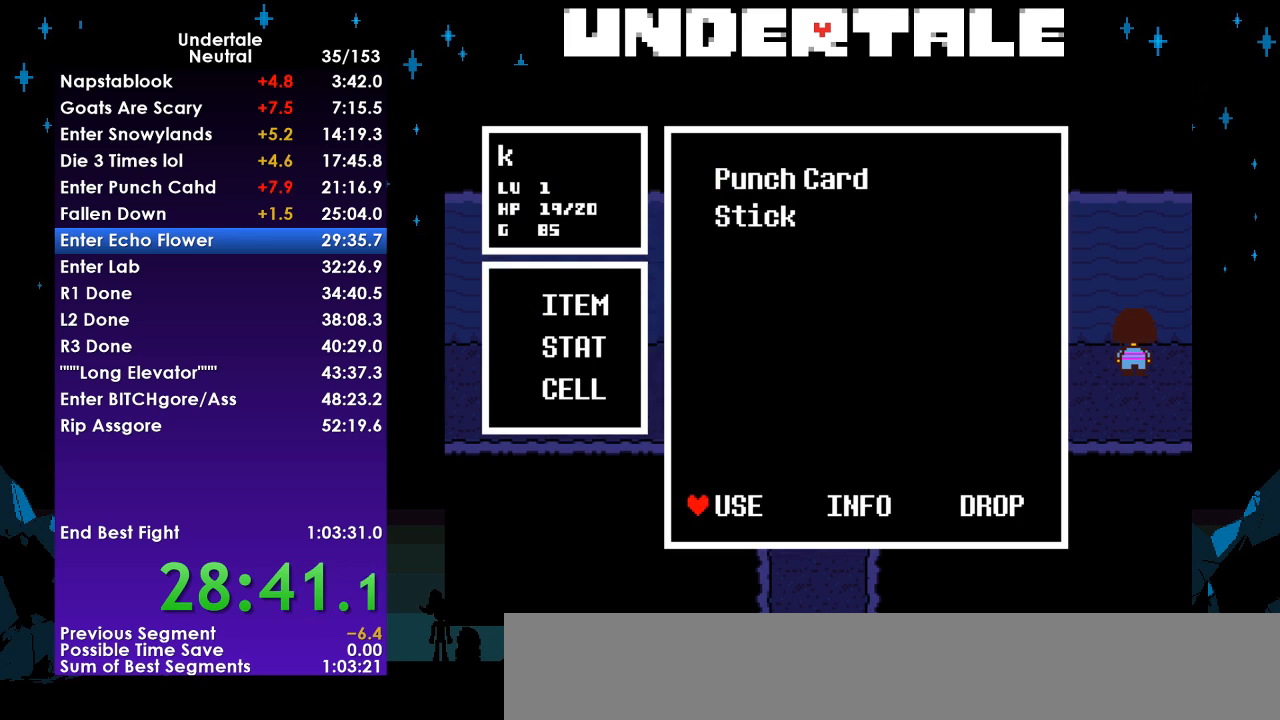
{"keys": [], "events": [[67, "z", "up"], [100, "right", "up"], [100, "up", "up"], [100, "z", "down"], [167, "z", "up"], [267, "z", "down"], [300, "z", "up"]]}
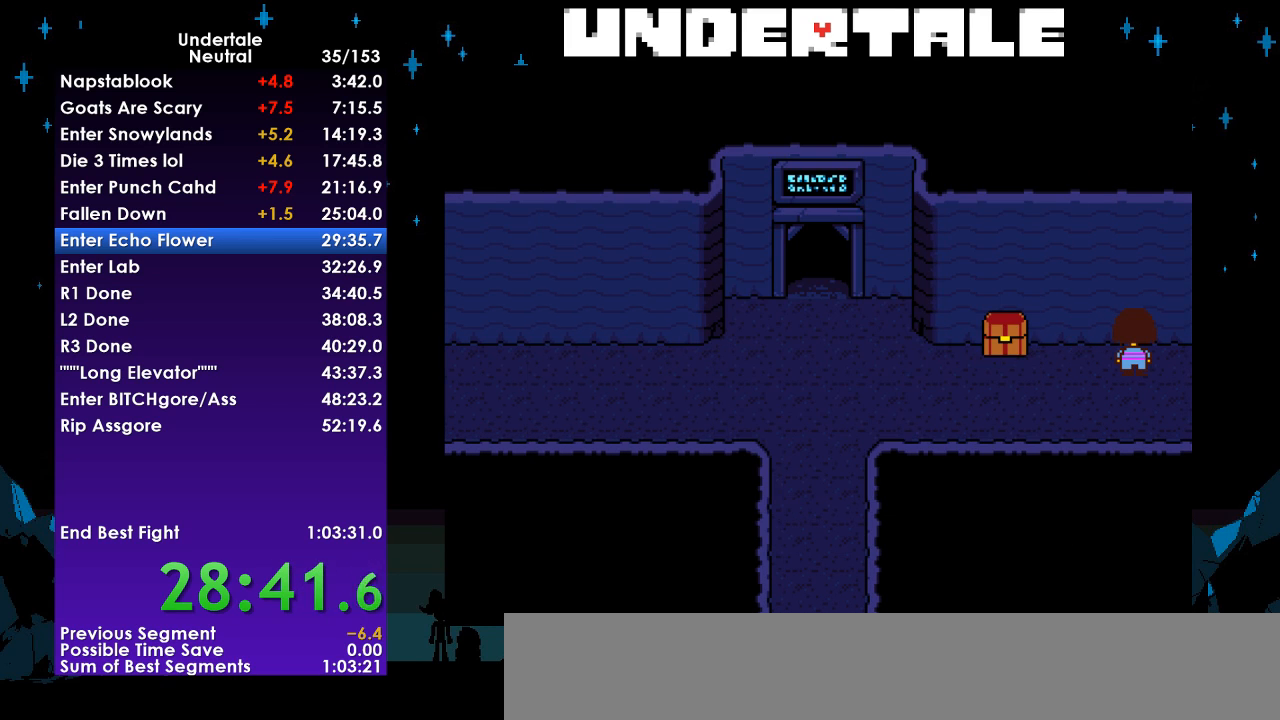
{"keys": ["right", "up", "z"], "events": [[33, "right", "down"], [67, "right", "up"], [300, "ctrl", "down"], [300, "up", "down"], [467, "ctrl", "up"], [467, "right", "down"], [500, "z", "down"]]}
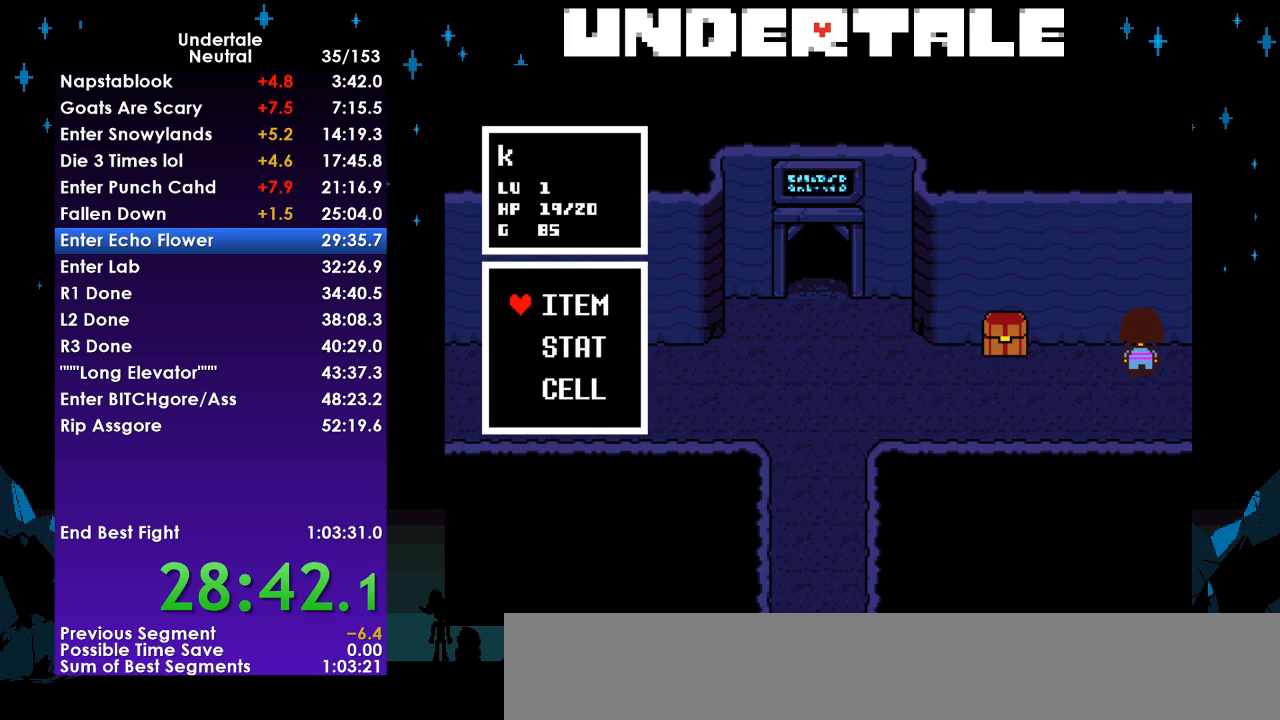
{"keys": ["z"], "events": [[100, "z", "up"], [133, "z", "down"], [233, "z", "up"], [300, "z", "down"], [367, "z", "up"], [433, "up", "up"], [433, "z", "down"], [467, "right", "up"]]}
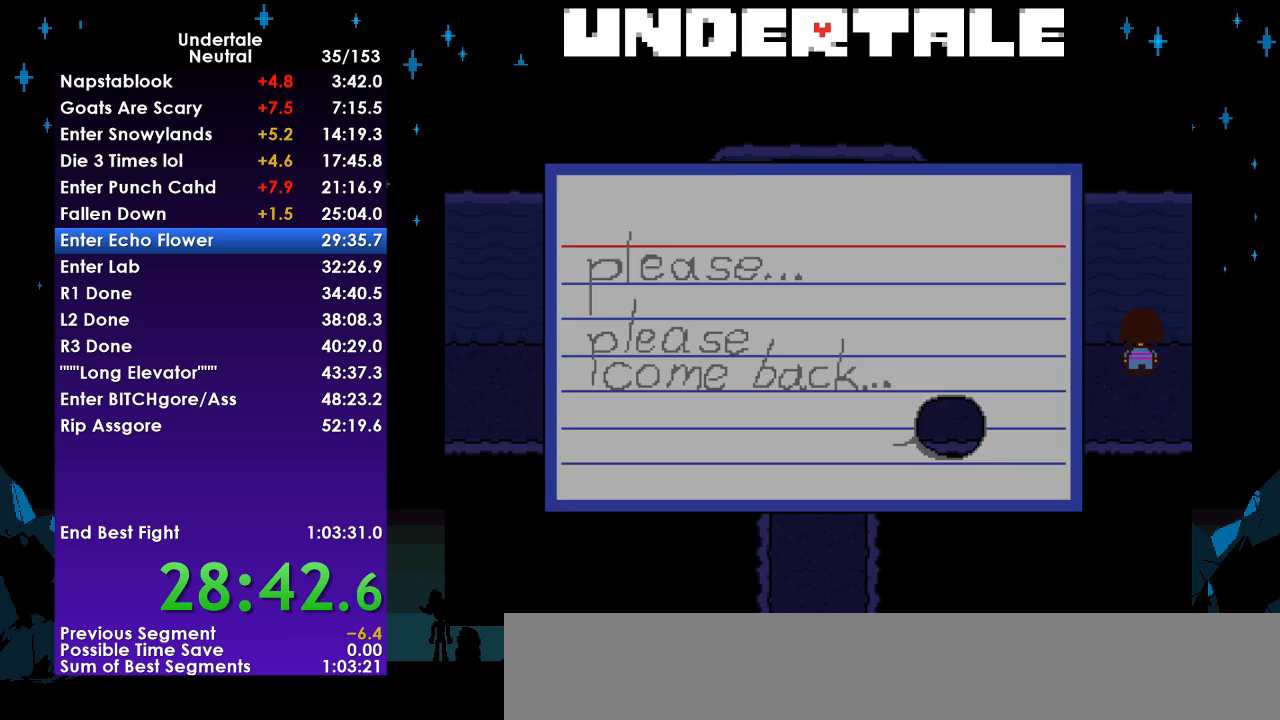
{"keys": ["right"], "events": [[33, "z", "up"], [67, "z", "down"], [100, "z", "up"], [200, "z", "down"], [267, "z", "up"], [300, "right", "down"]]}
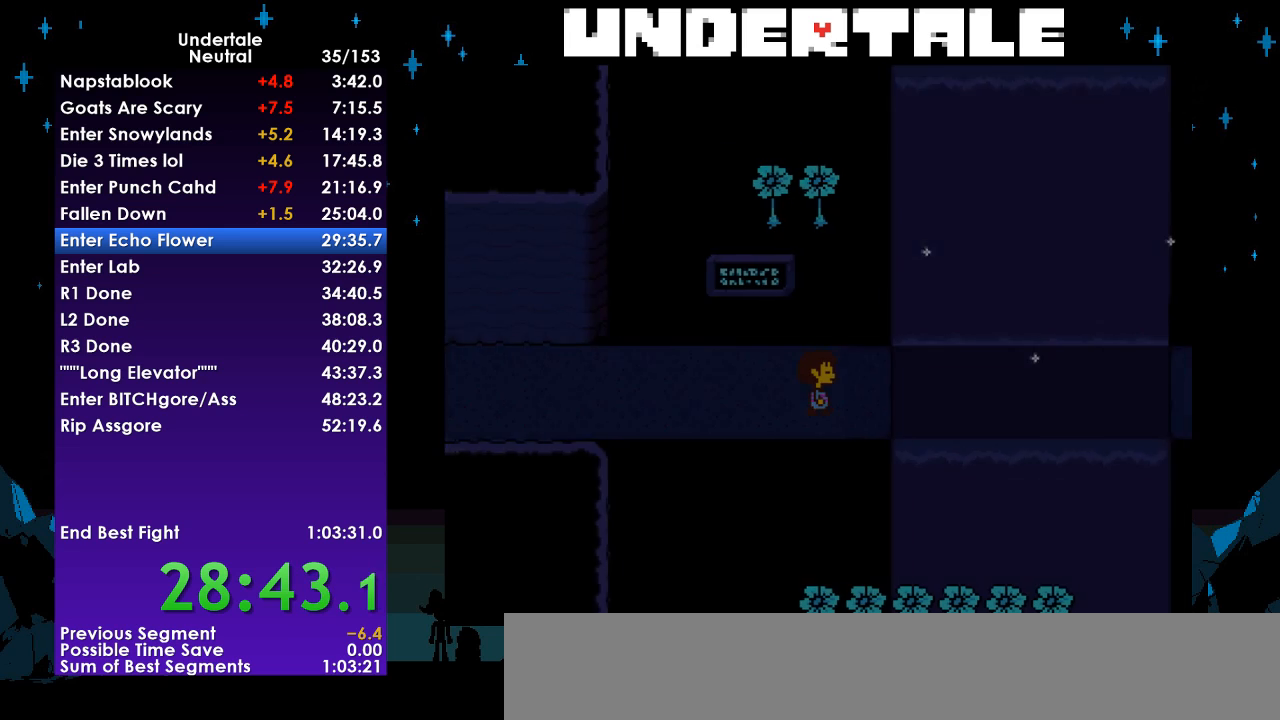
{"keys": ["right"], "events": []}
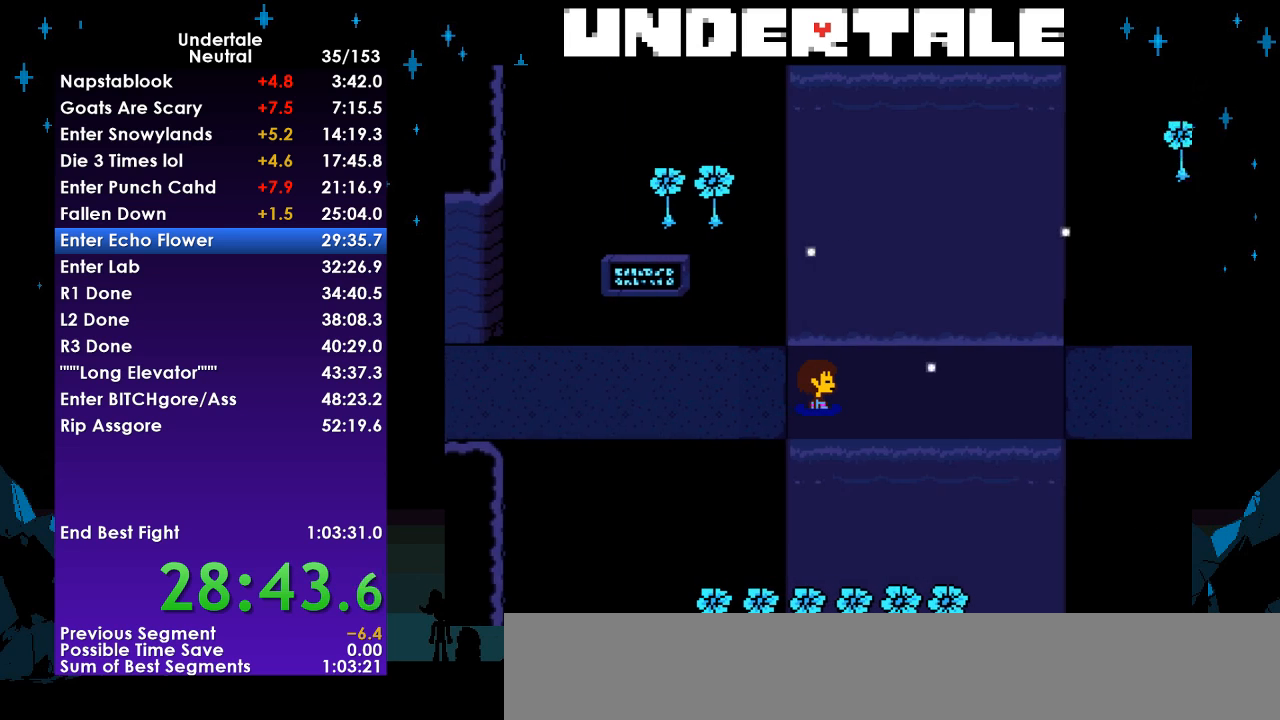
{"keys": ["right"], "events": []}
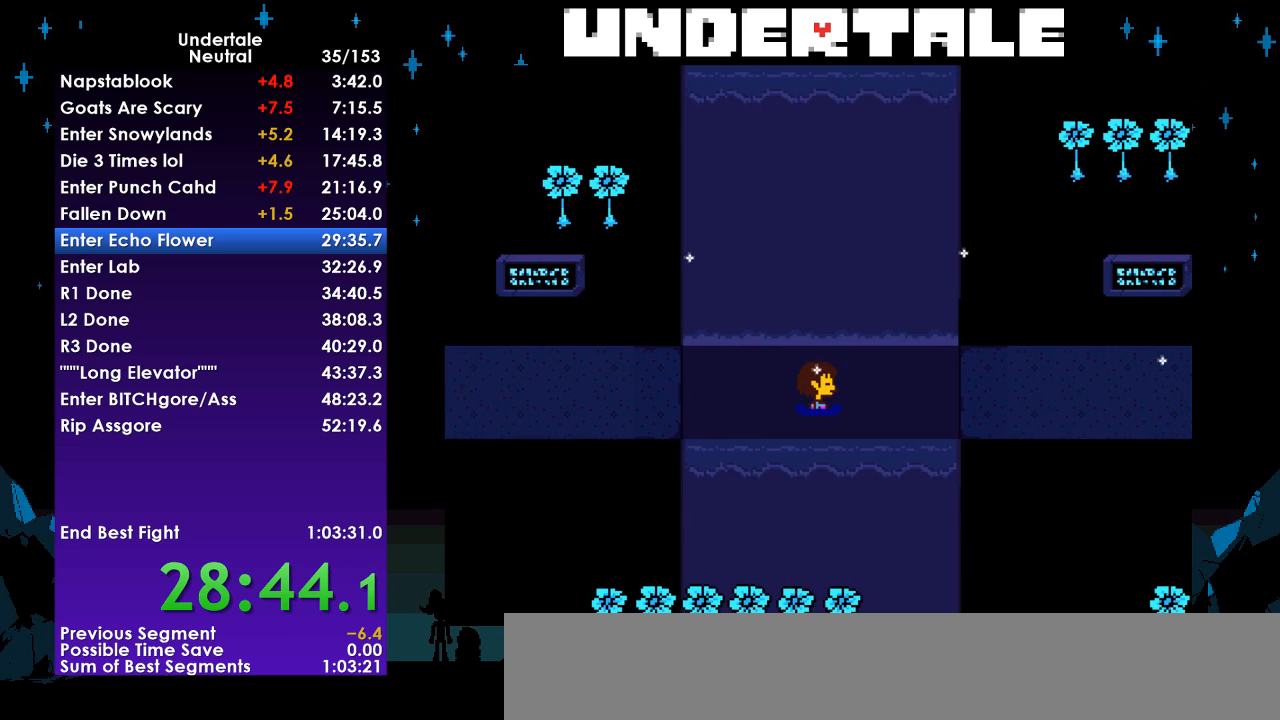
{"keys": ["right", "up"], "events": [[433, "up", "down"]]}
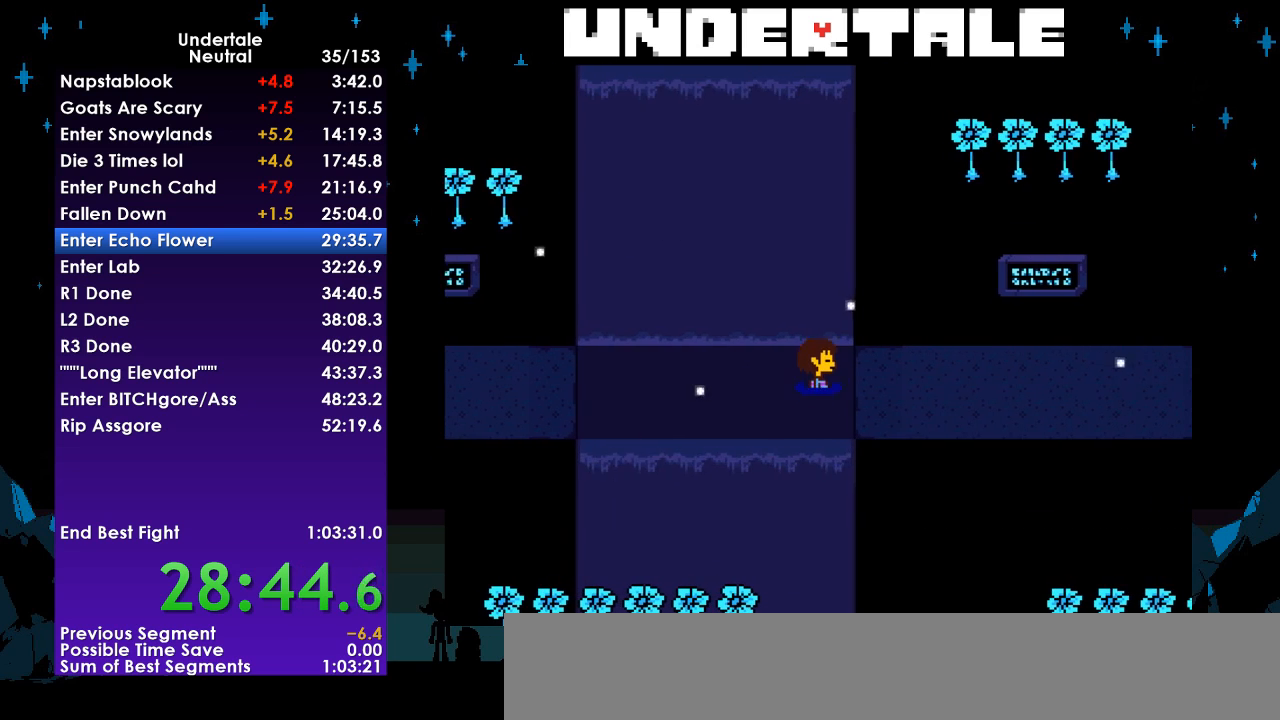
{"keys": ["right"], "events": [[233, "up", "up"]]}
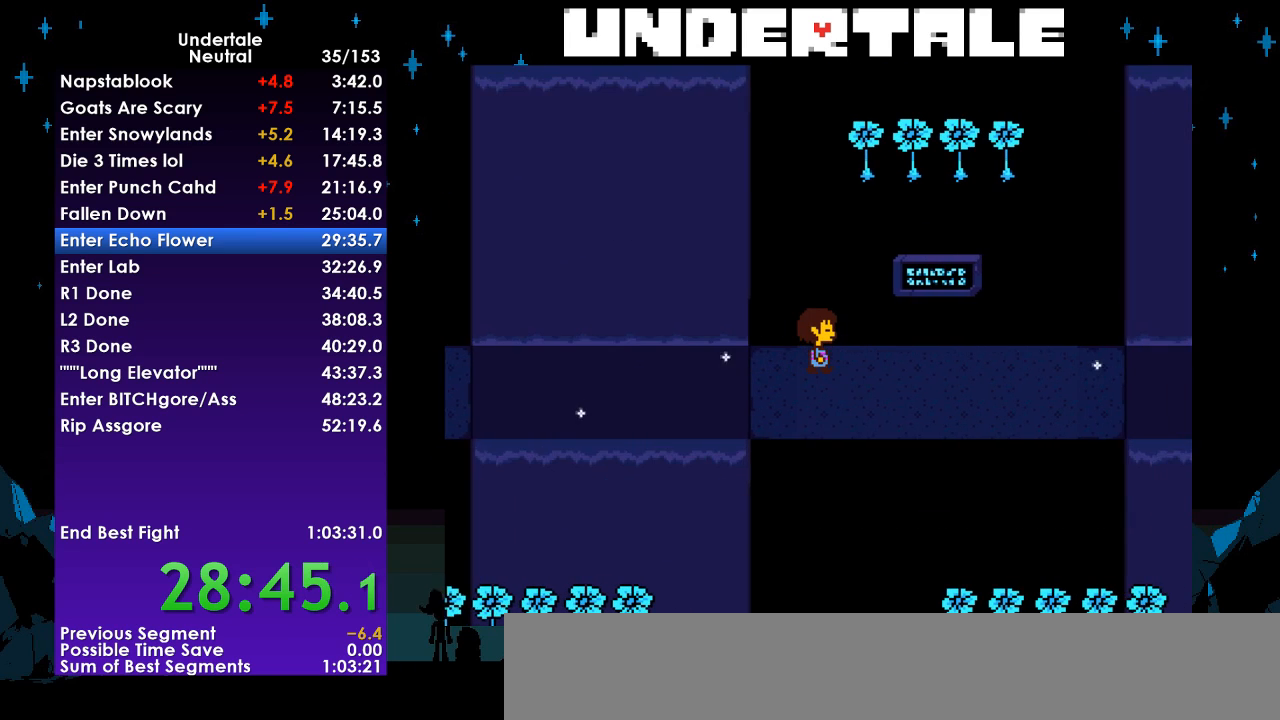
{"keys": ["right"], "events": []}
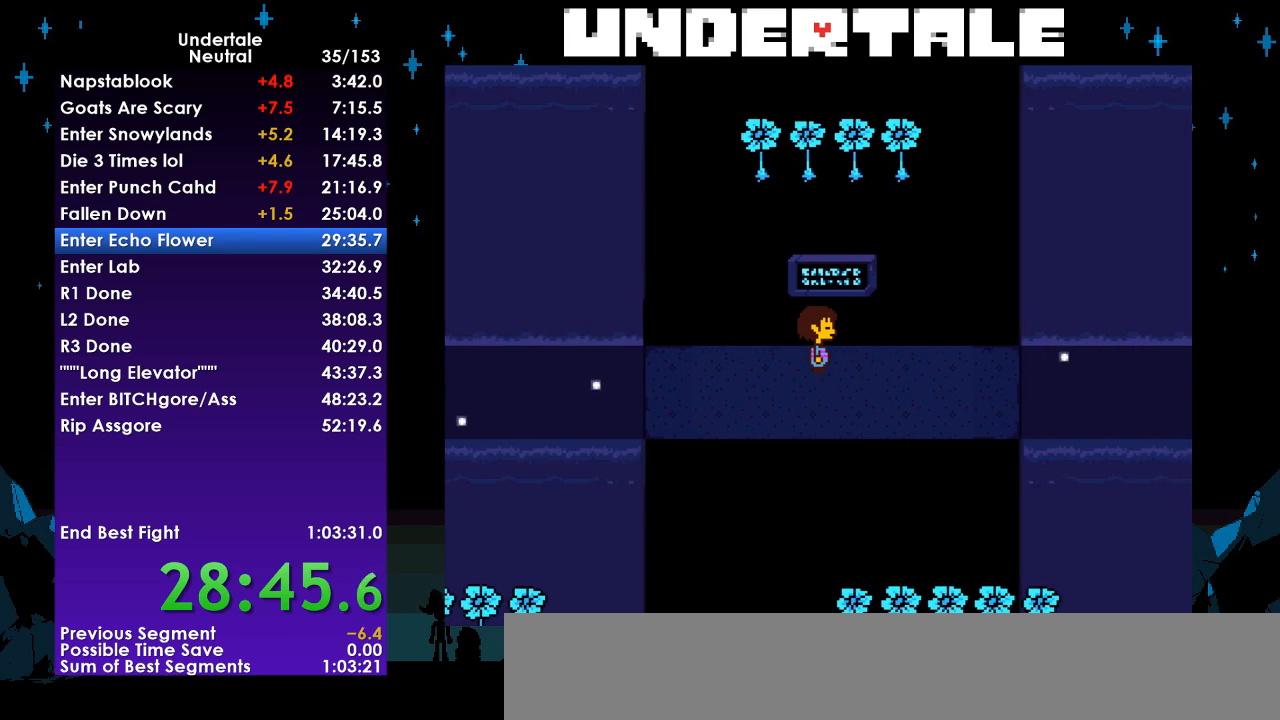
{"keys": ["right"], "events": []}
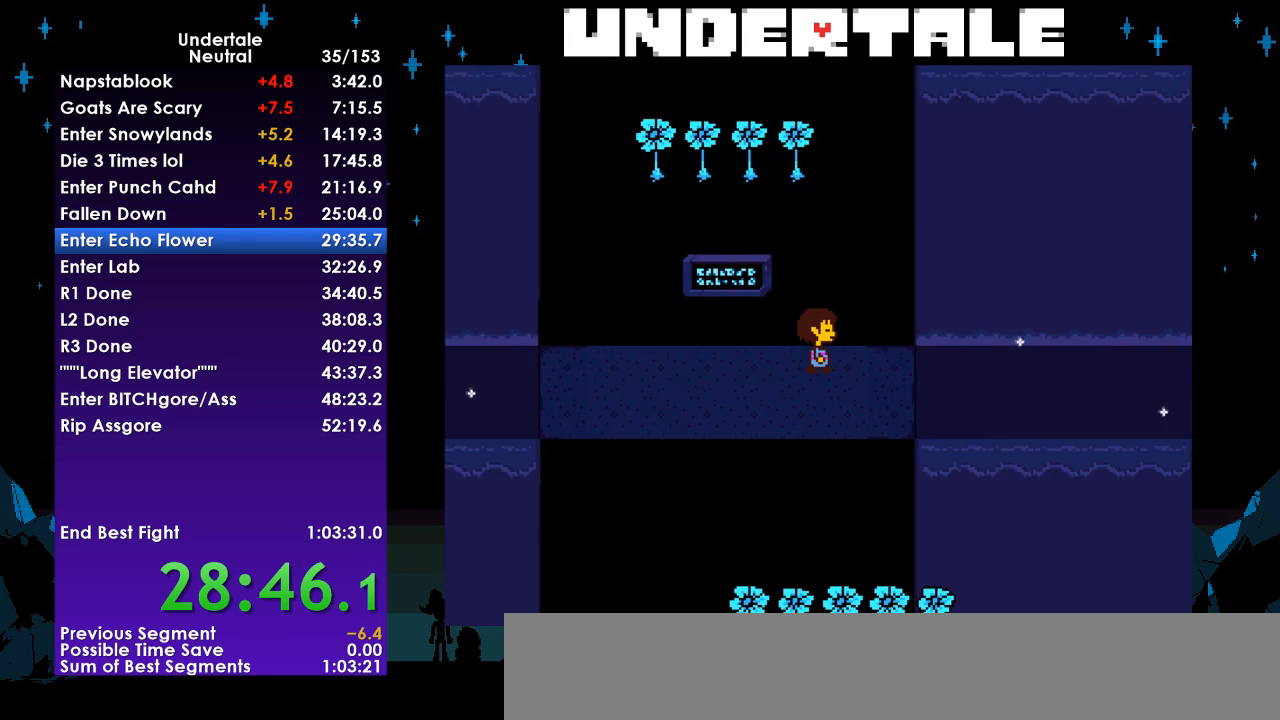
{"keys": ["right"], "events": []}
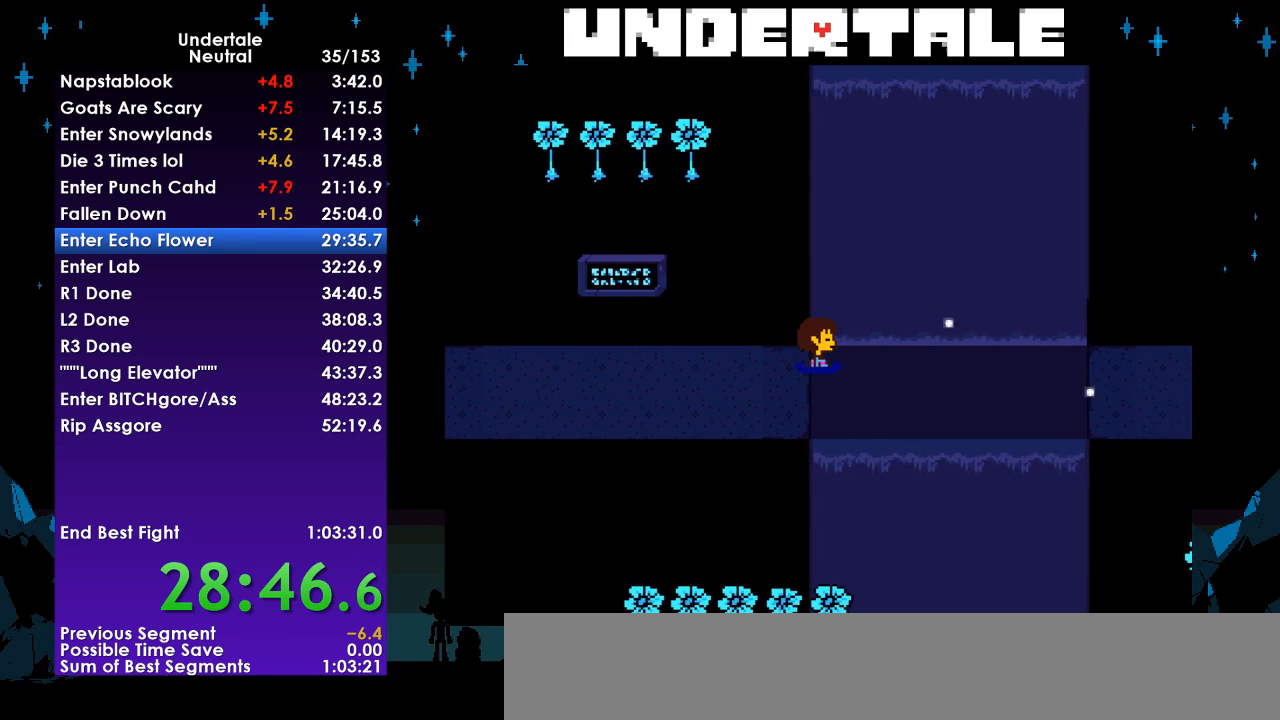
{"keys": ["right"], "events": []}
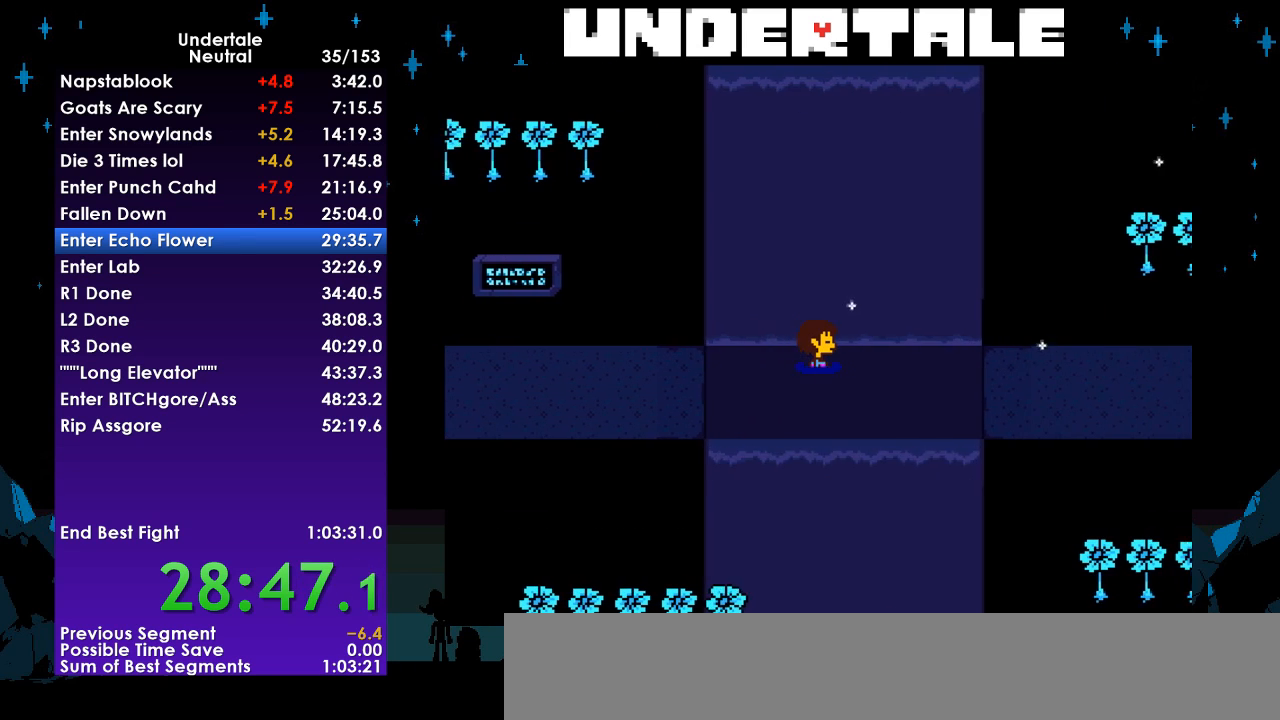
{"keys": ["right"], "events": []}
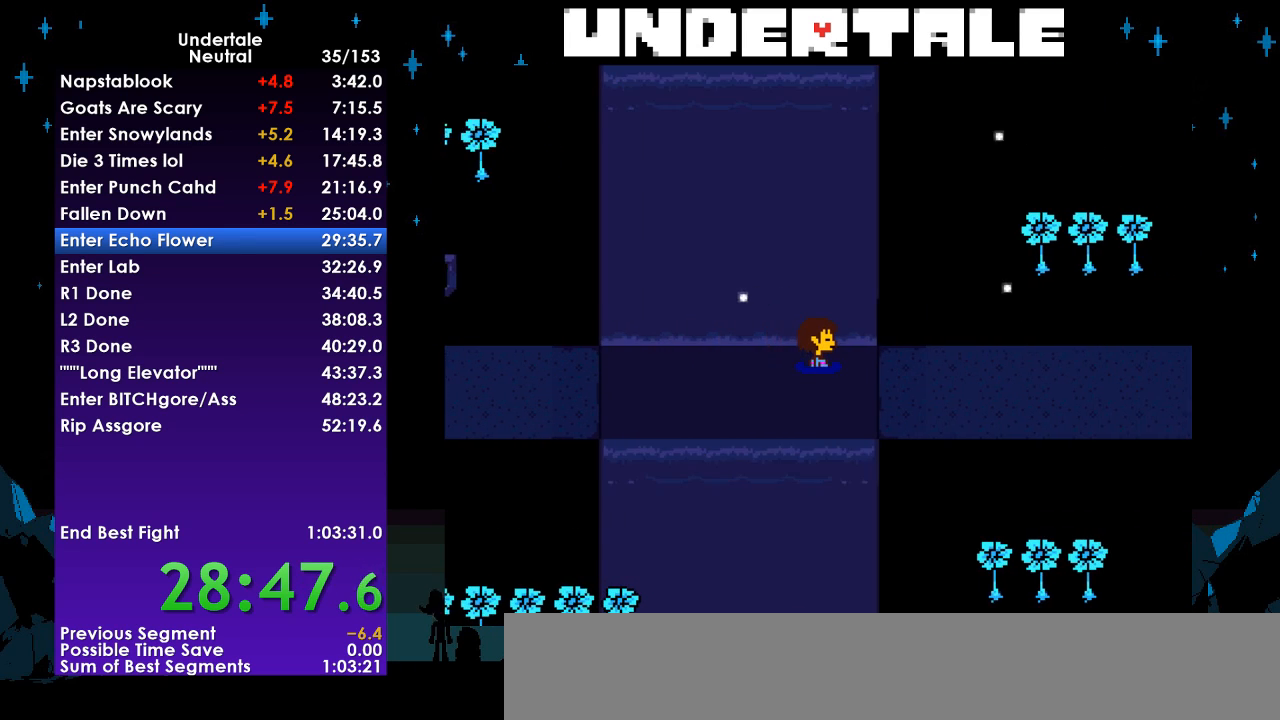
{"keys": ["right"], "events": []}